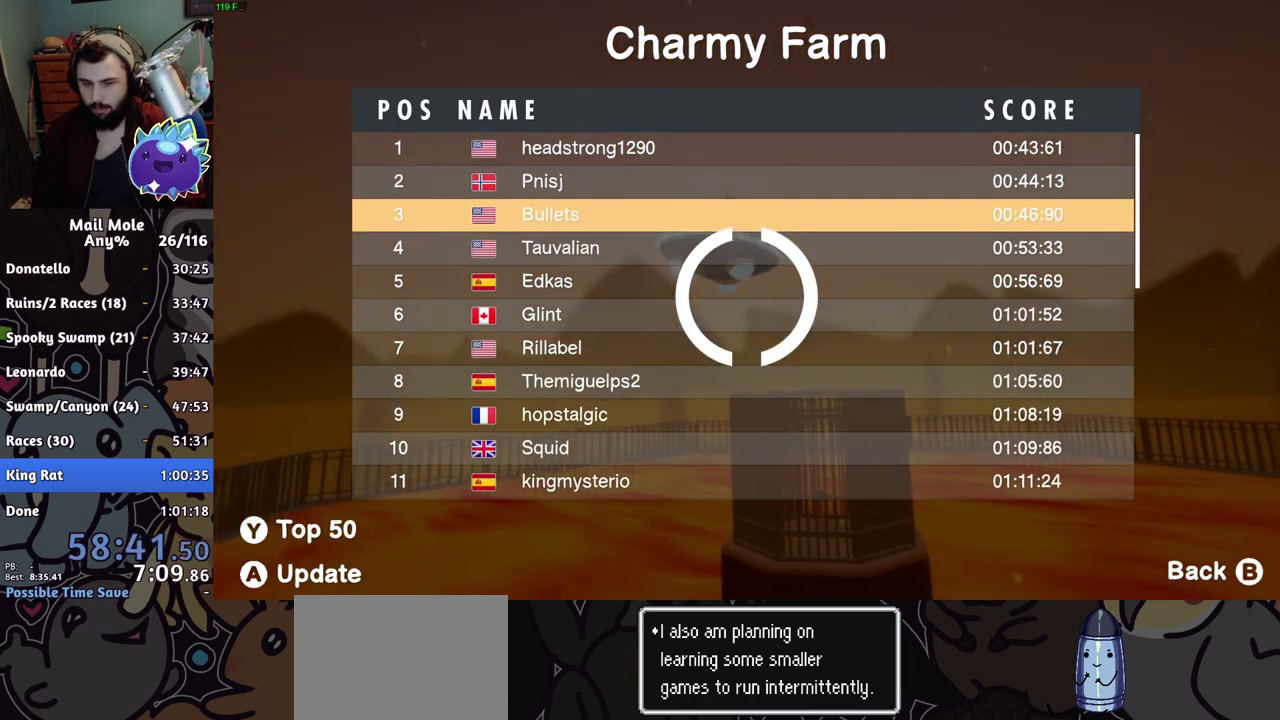
Gameplay with a controller (PlayStation layout); each line is a JSON object with the inputs held at the frame after it. "events" lists button and stick changes between this image and that frame as [ms after this image, input, new state], when the widget could be followed in between. Not read: R1.
{"buttons": ["CROSS"], "left_stick": "center", "right_stick": "center"}
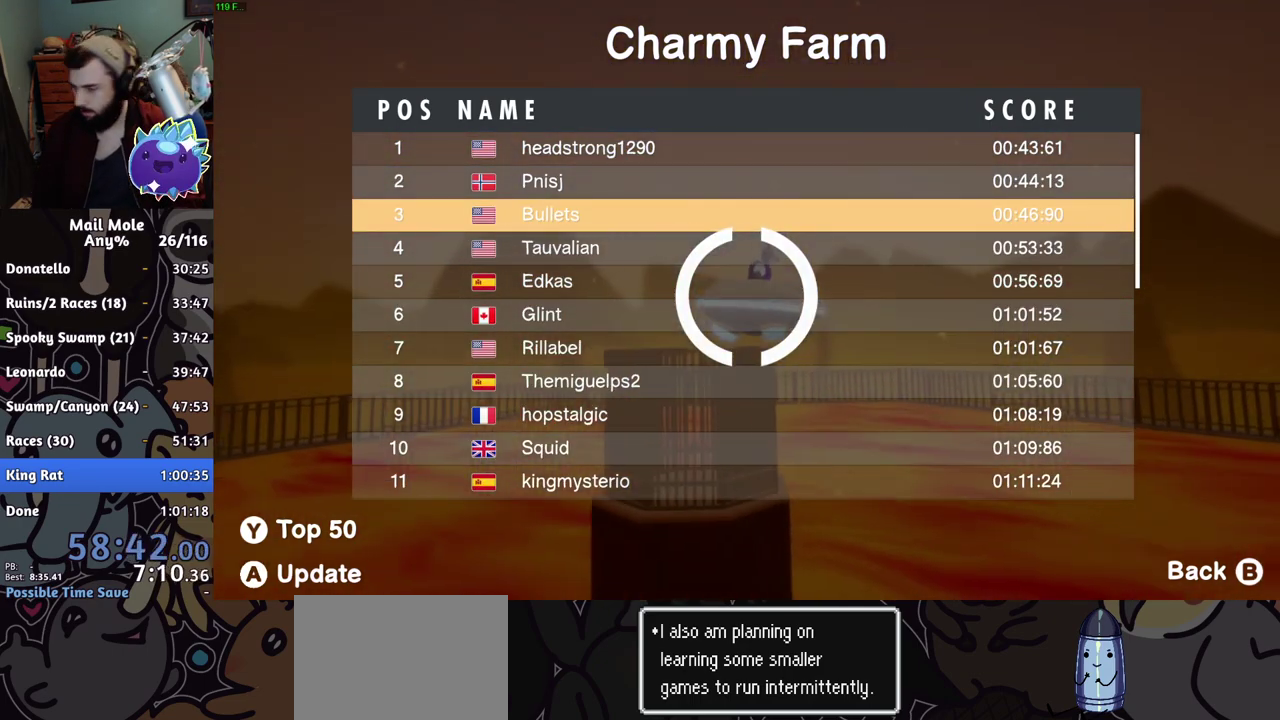
{"buttons": [], "left_stick": "center", "right_stick": "center"}
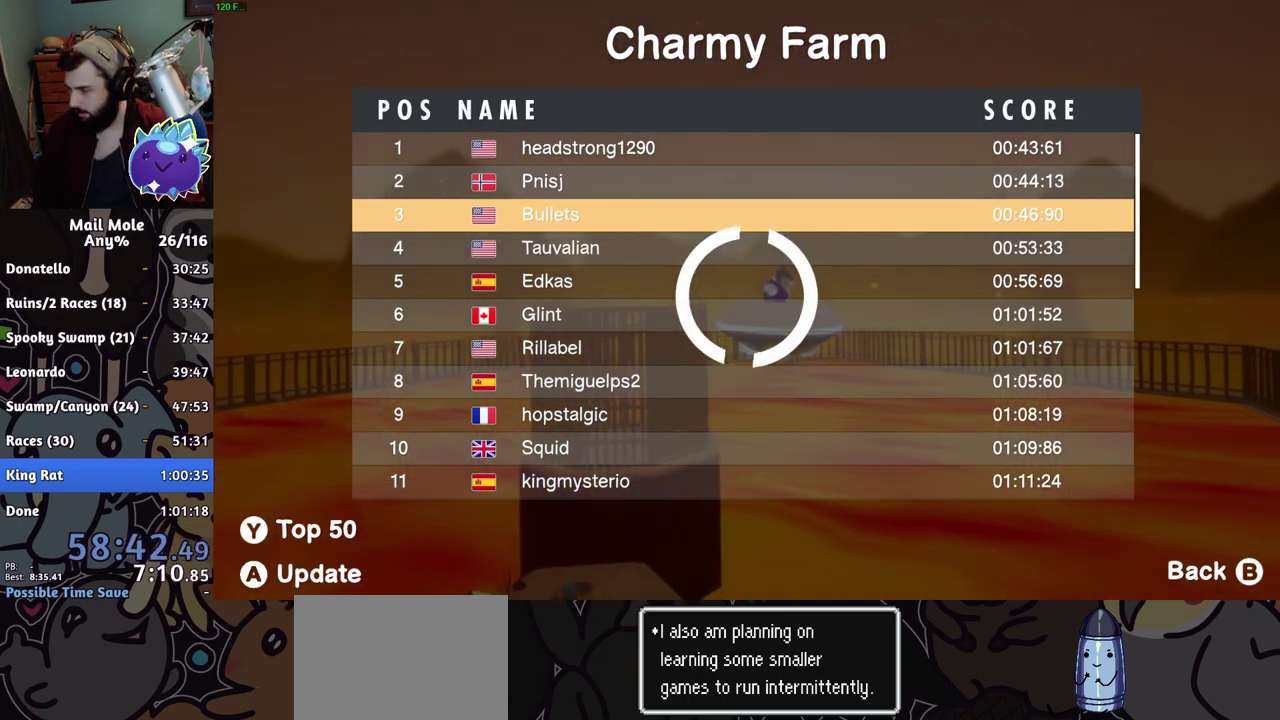
{"buttons": [], "left_stick": "center", "right_stick": "center", "events": [[16, "CROSS", "down"], [83, "CROSS", "up"]]}
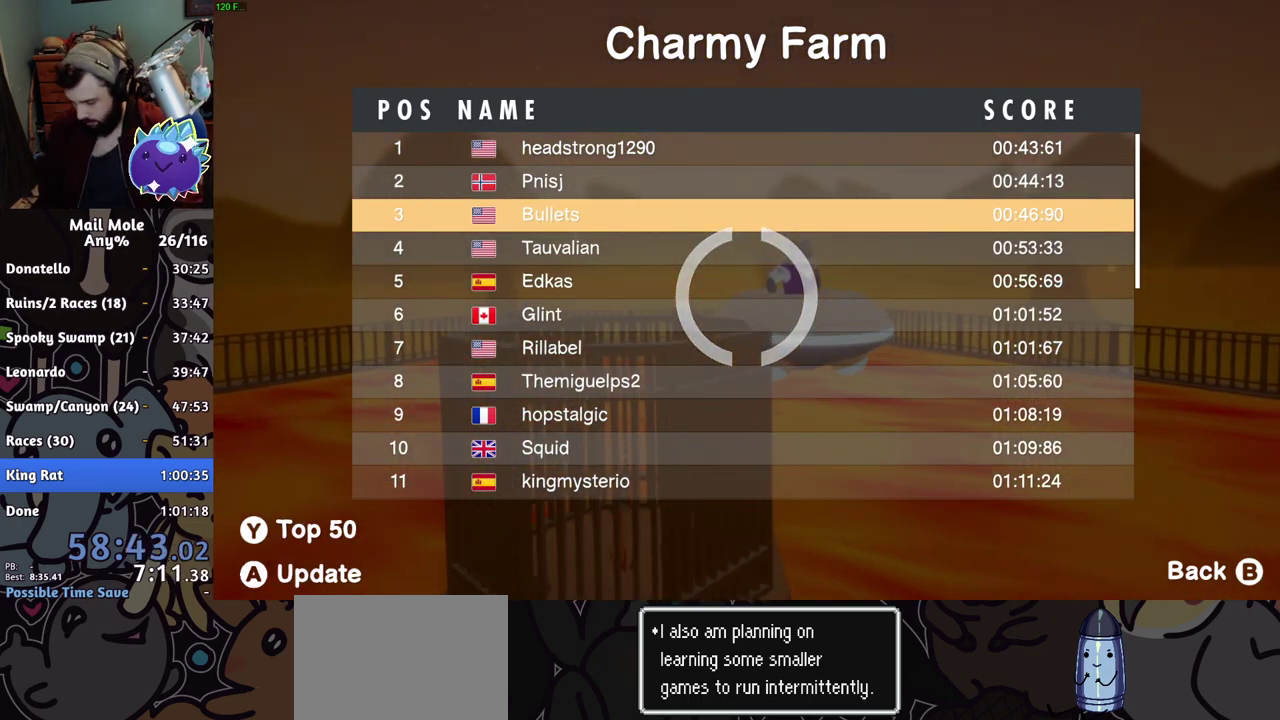
{"buttons": ["CROSS"], "left_stick": "center", "right_stick": "center", "events": [[133, "CROSS", "down"], [184, "CROSS", "up"], [467, "CROSS", "down"]]}
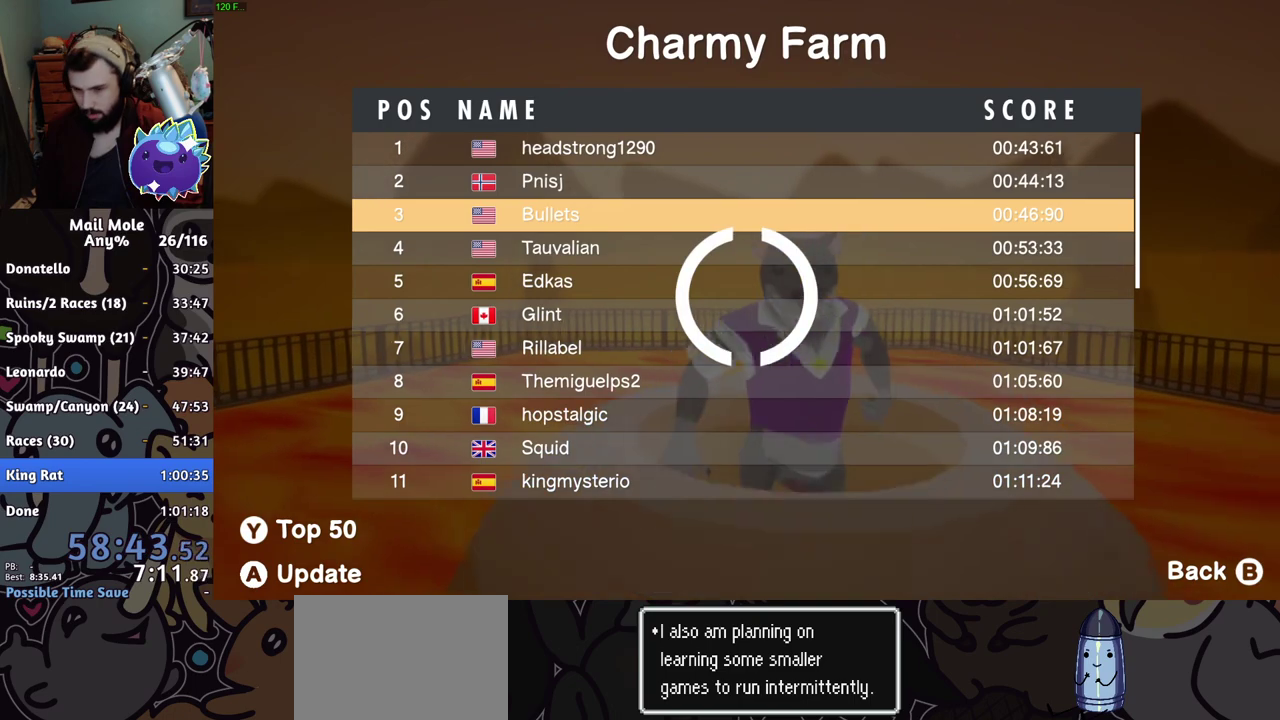
{"buttons": ["CROSS"], "left_stick": "center", "right_stick": "center", "events": [[17, "CROSS", "up"], [67, "CROSS", "down"], [117, "CROSS", "up"], [167, "CROSS", "down"], [217, "CROSS", "up"], [267, "CROSS", "down"], [317, "CROSS", "up"], [468, "CROSS", "down"]]}
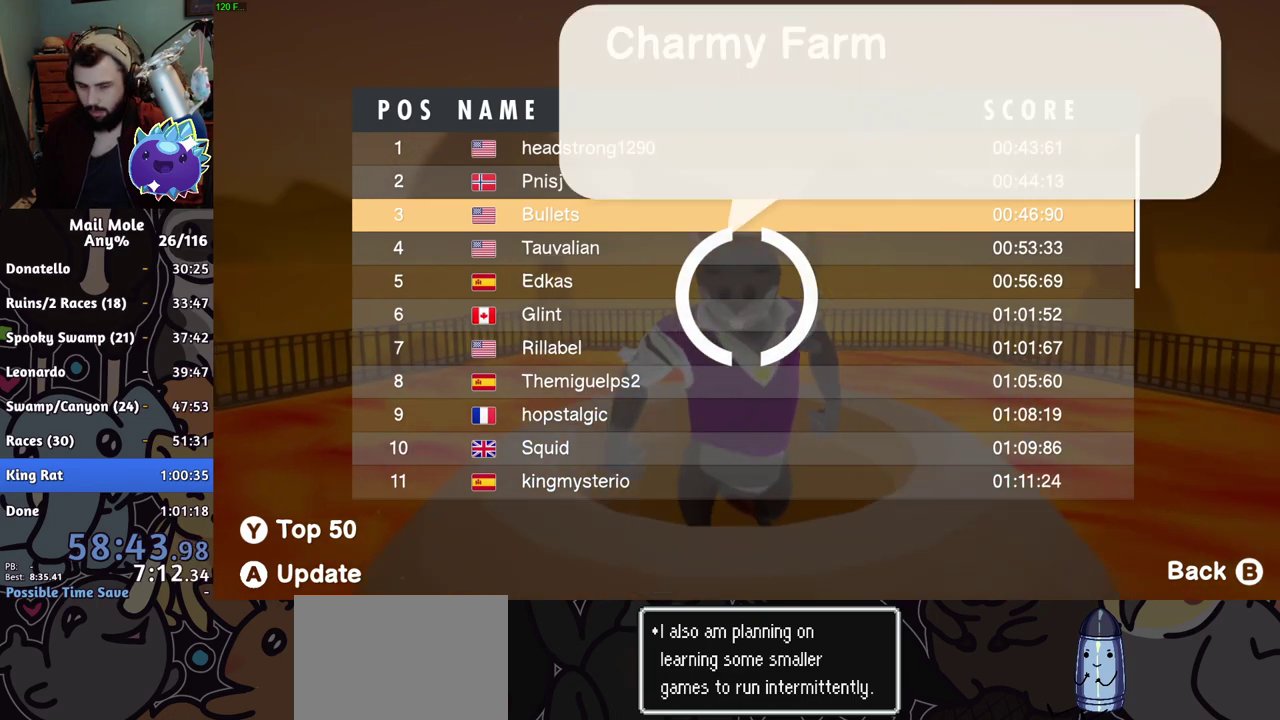
{"buttons": [], "left_stick": "center", "right_stick": "center", "events": [[34, "CROSS", "up"], [84, "CROSS", "down"], [134, "CROSS", "up"], [301, "CROSS", "down"], [351, "CROSS", "up"], [401, "CROSS", "down"], [451, "CROSS", "up"]]}
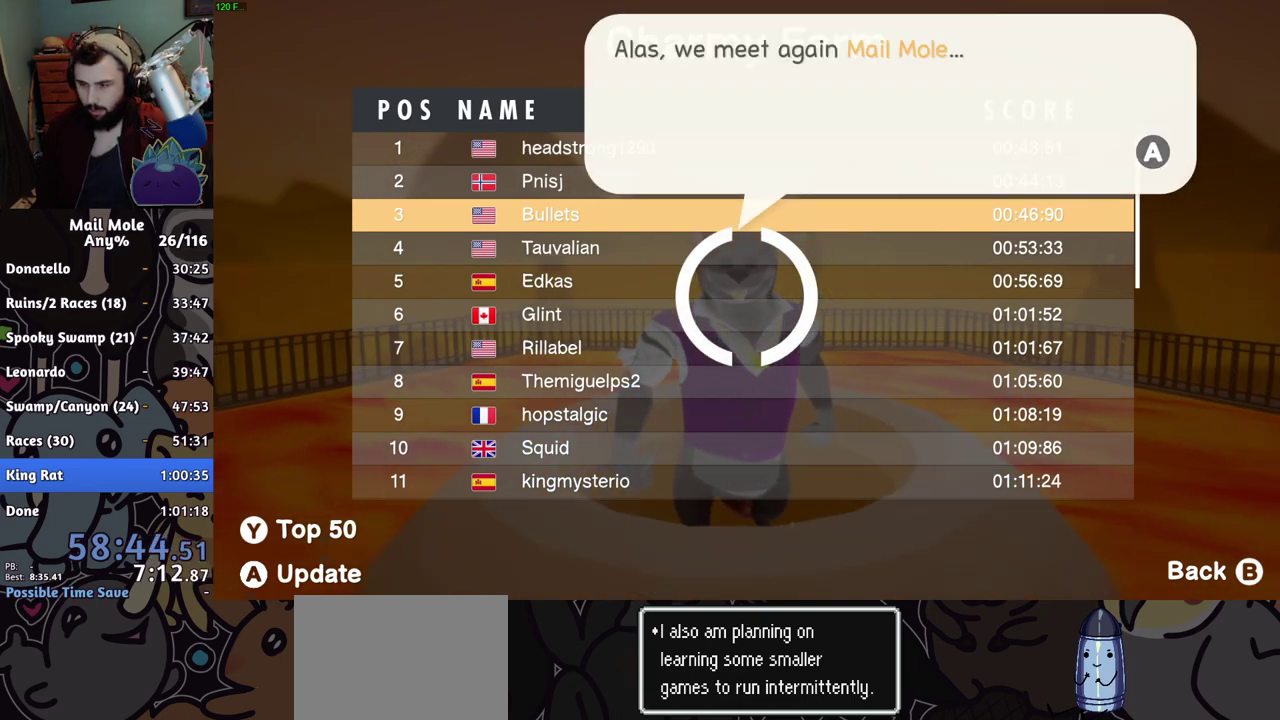
{"buttons": ["CROSS"], "left_stick": "center", "right_stick": "center"}
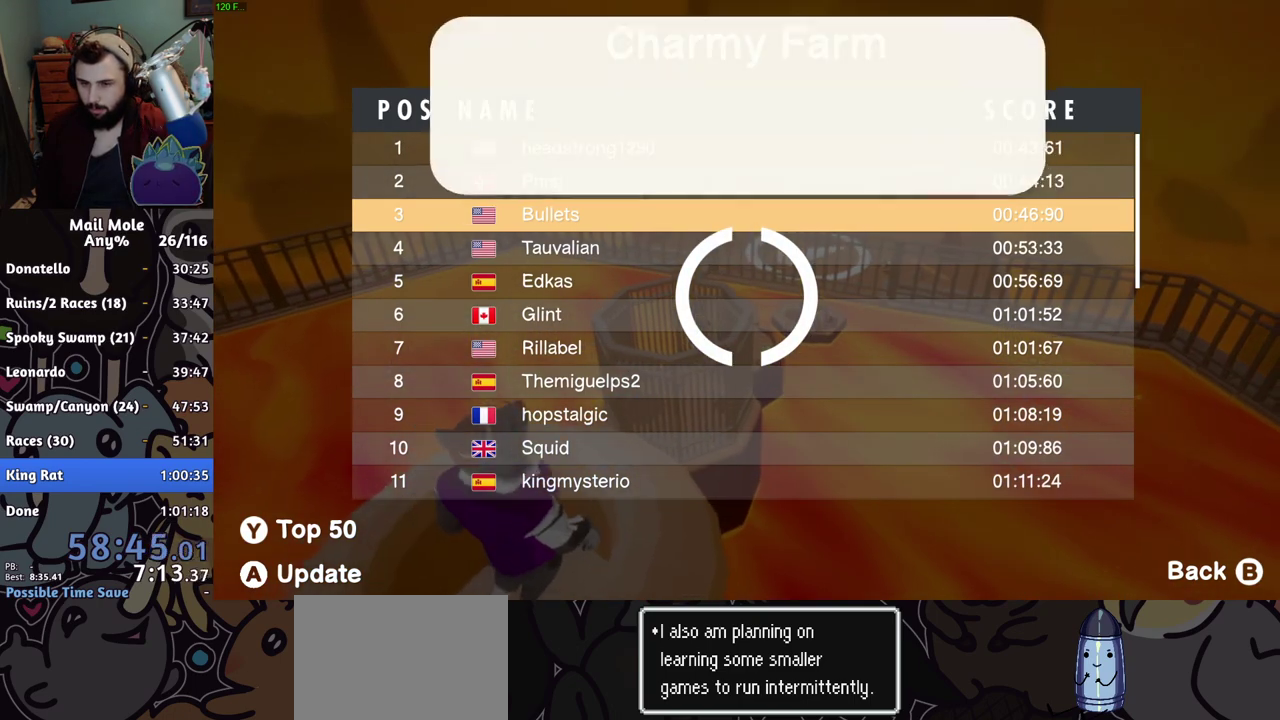
{"buttons": ["CROSS"], "left_stick": "center", "right_stick": "center"}
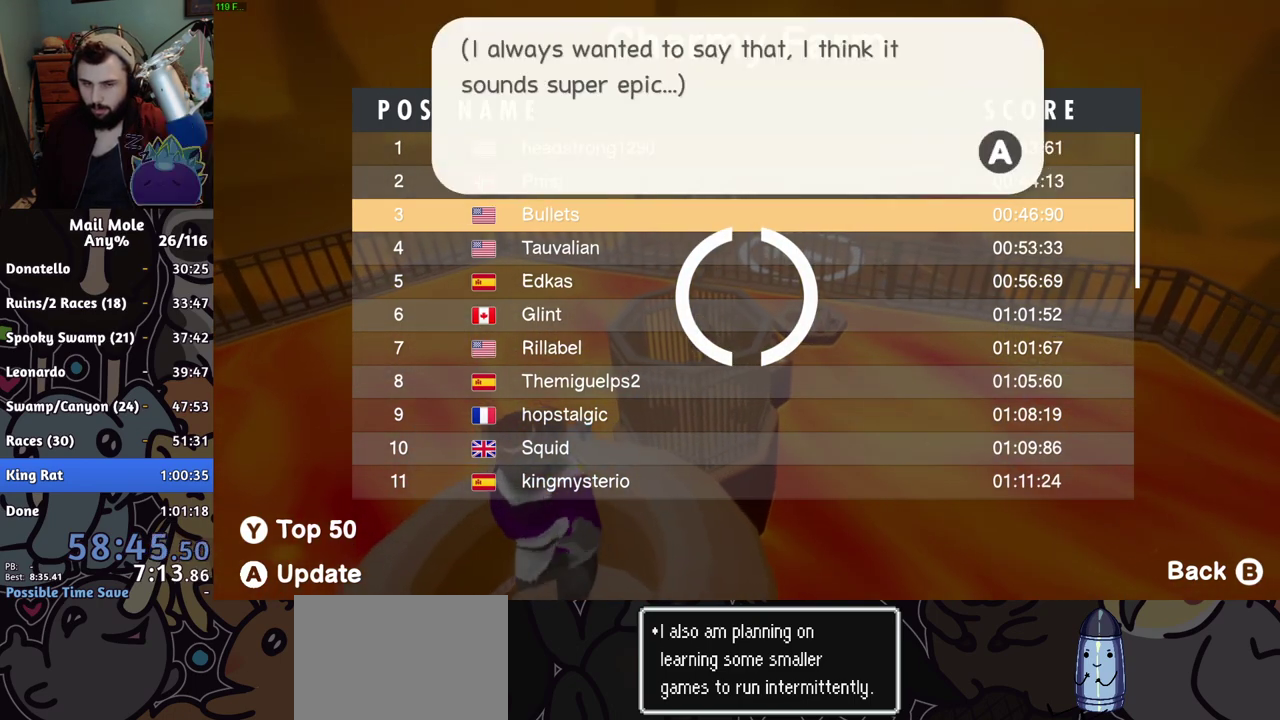
{"buttons": ["CROSS"], "left_stick": "center", "right_stick": "center"}
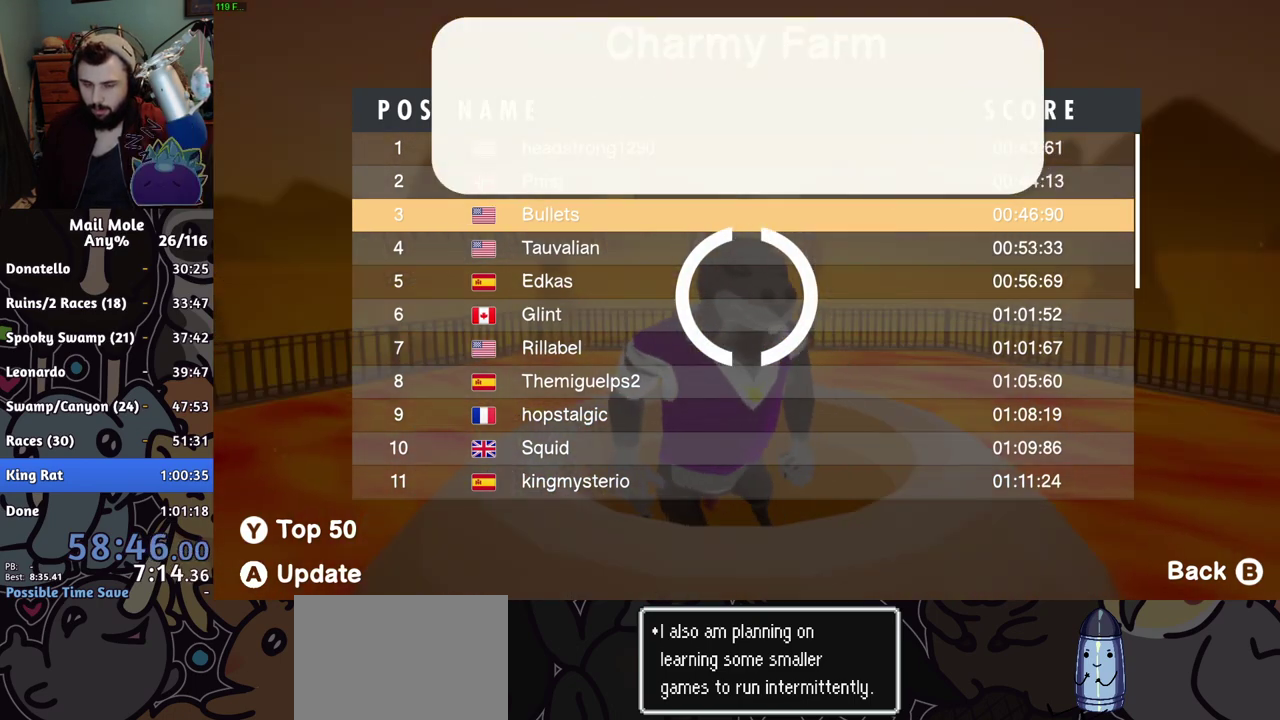
{"buttons": [], "left_stick": "center", "right_stick": "center", "events": [[17, "CROSS", "up"], [84, "CROSS", "down"], [150, "CROSS", "up"], [334, "CROSS", "down"], [384, "CROSS", "up"], [451, "CROSS", "down"], [501, "CROSS", "up"]]}
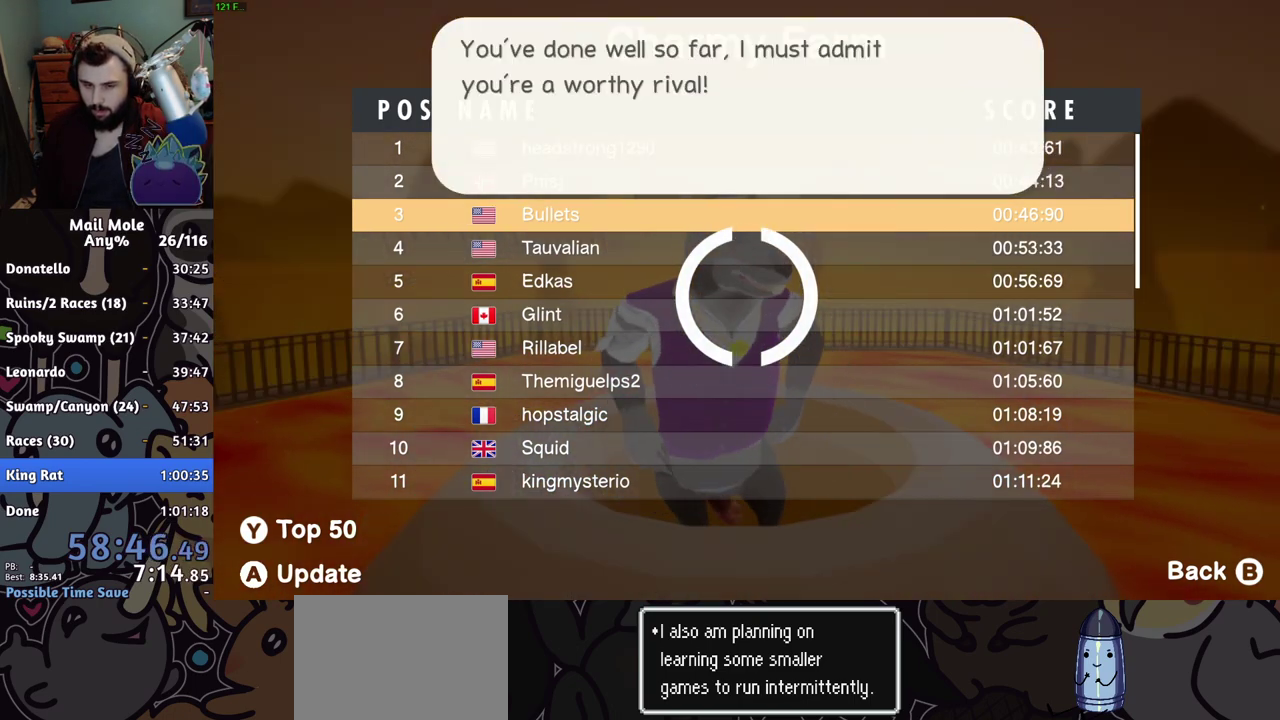
{"buttons": ["CROSS"], "left_stick": "center", "right_stick": "center", "events": [[50, "CROSS", "down"], [100, "CROSS", "up"], [167, "CROSS", "down"], [217, "CROSS", "up"], [267, "CROSS", "down"], [317, "CROSS", "up"], [384, "CROSS", "down"], [434, "CROSS", "up"], [500, "CROSS", "down"]]}
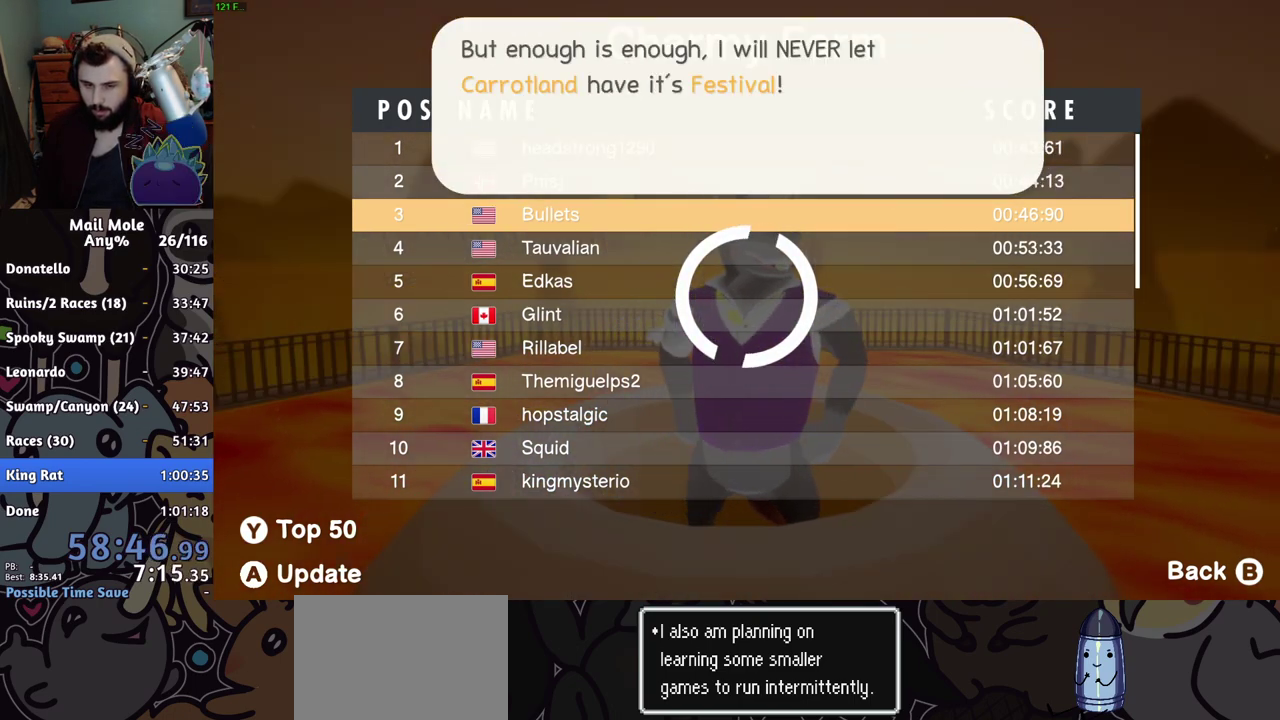
{"buttons": [], "left_stick": "center", "right_stick": "center", "events": [[50, "CROSS", "up"], [117, "CROSS", "down"], [167, "CROSS", "up"], [234, "CROSS", "down"], [284, "CROSS", "up"], [351, "CROSS", "down"], [401, "CROSS", "up"]]}
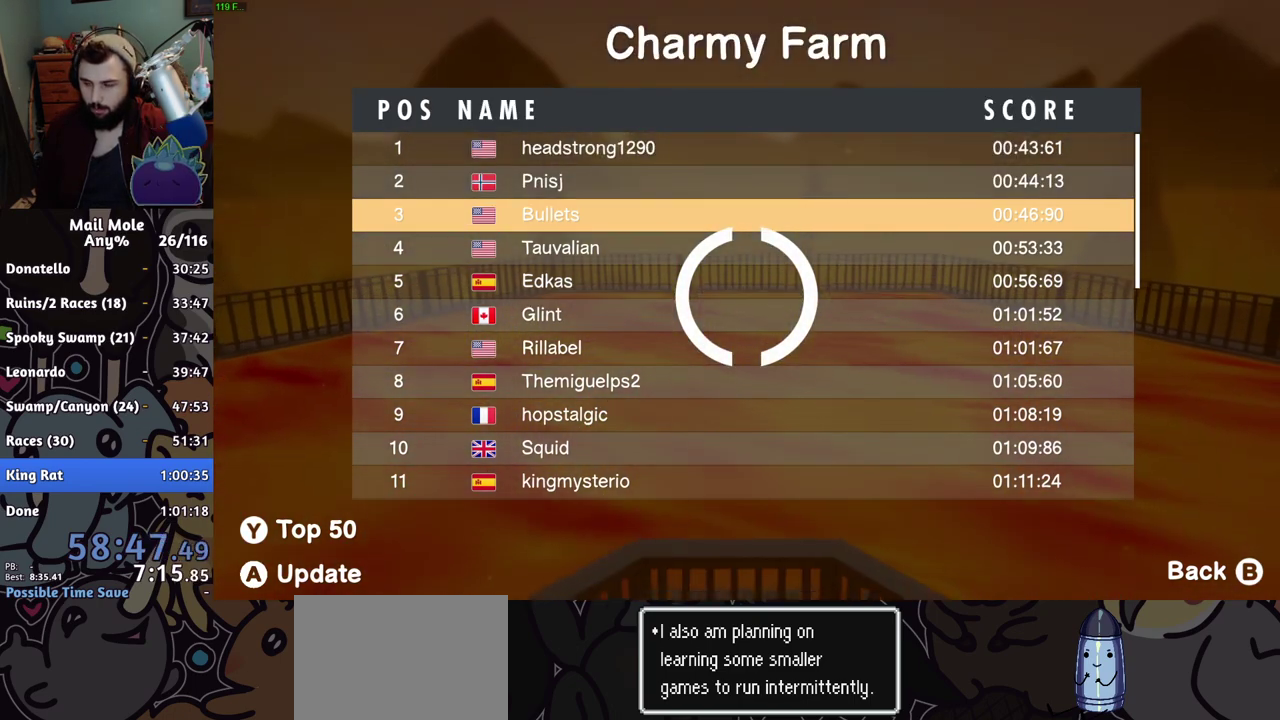
{"buttons": [], "left_stick": "center", "right_stick": "center", "events": [[333, "CROSS", "down"], [384, "CROSS", "up"], [434, "CROSS", "down"], [484, "CROSS", "up"]]}
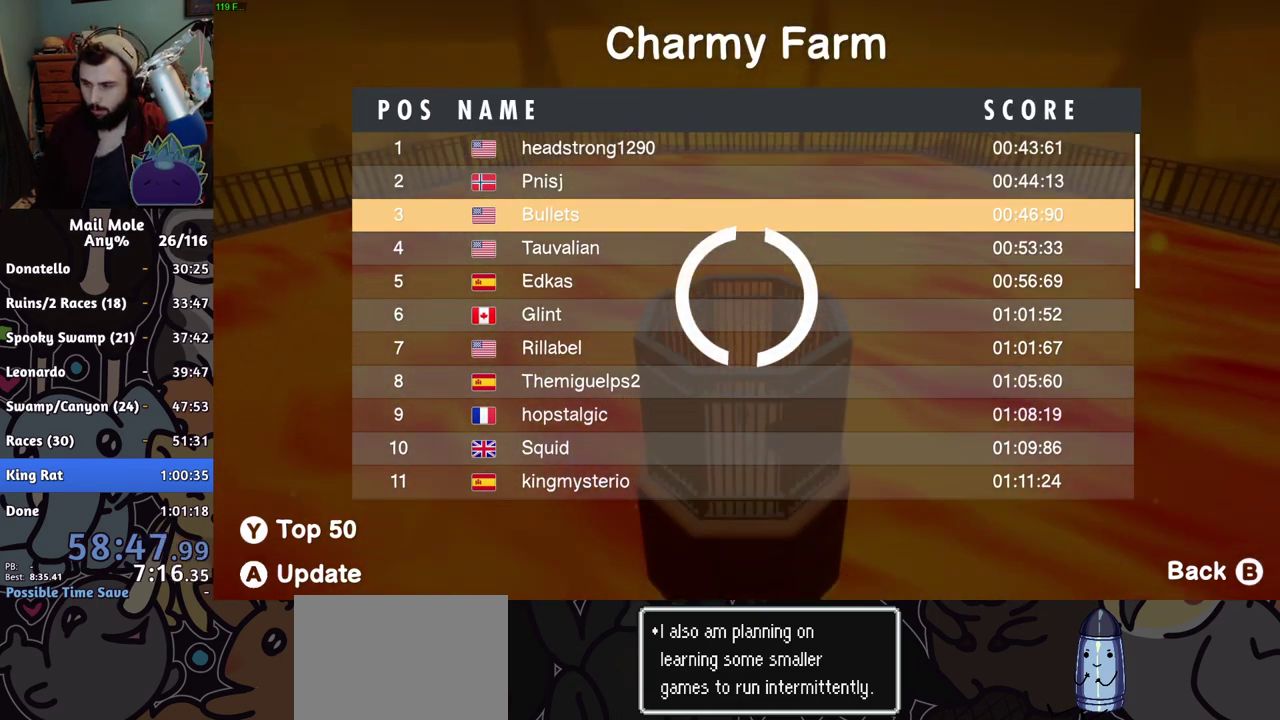
{"buttons": ["CROSS"], "left_stick": "center", "right_stick": "center", "events": [[34, "CROSS", "down"], [84, "CROSS", "up"], [134, "CROSS", "down"], [184, "CROSS", "up"], [467, "CROSS", "down"]]}
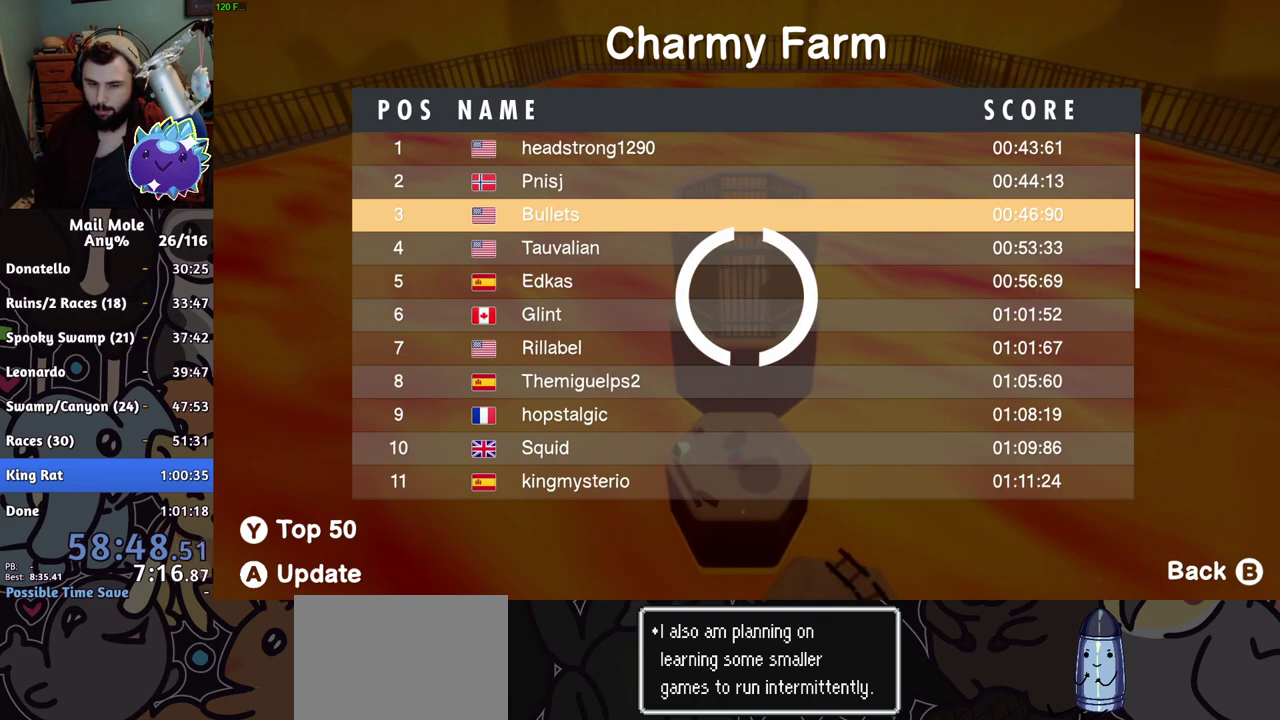
{"buttons": ["CROSS"], "left_stick": "center", "right_stick": "center", "events": [[17, "CROSS", "up"], [167, "CROSS", "down"], [217, "CROSS", "up"], [367, "CROSS", "down"], [434, "CROSS", "up"], [484, "CROSS", "down"]]}
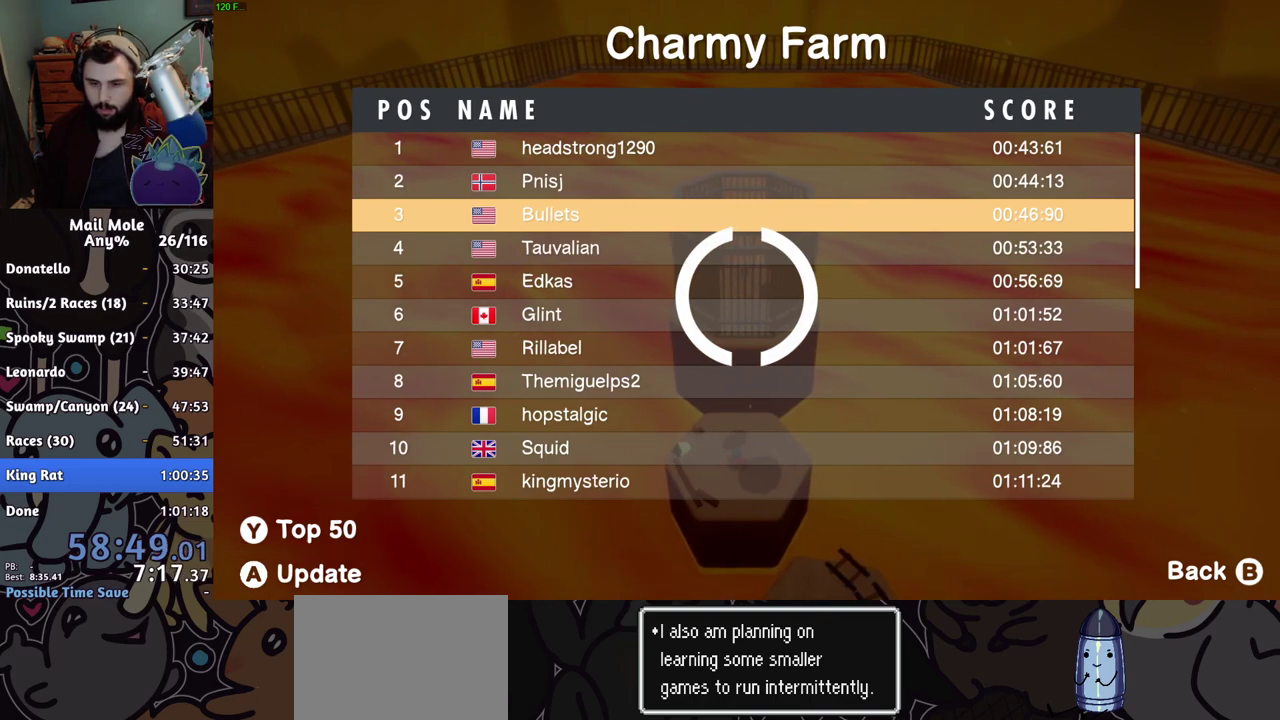
{"buttons": [], "left_stick": "center", "right_stick": "center", "events": [[34, "CROSS", "up"], [100, "CROSS", "down"], [234, "CROSS", "up"], [301, "CROSS", "down"], [367, "CROSS", "up"], [417, "CROSS", "down"], [467, "CROSS", "up"]]}
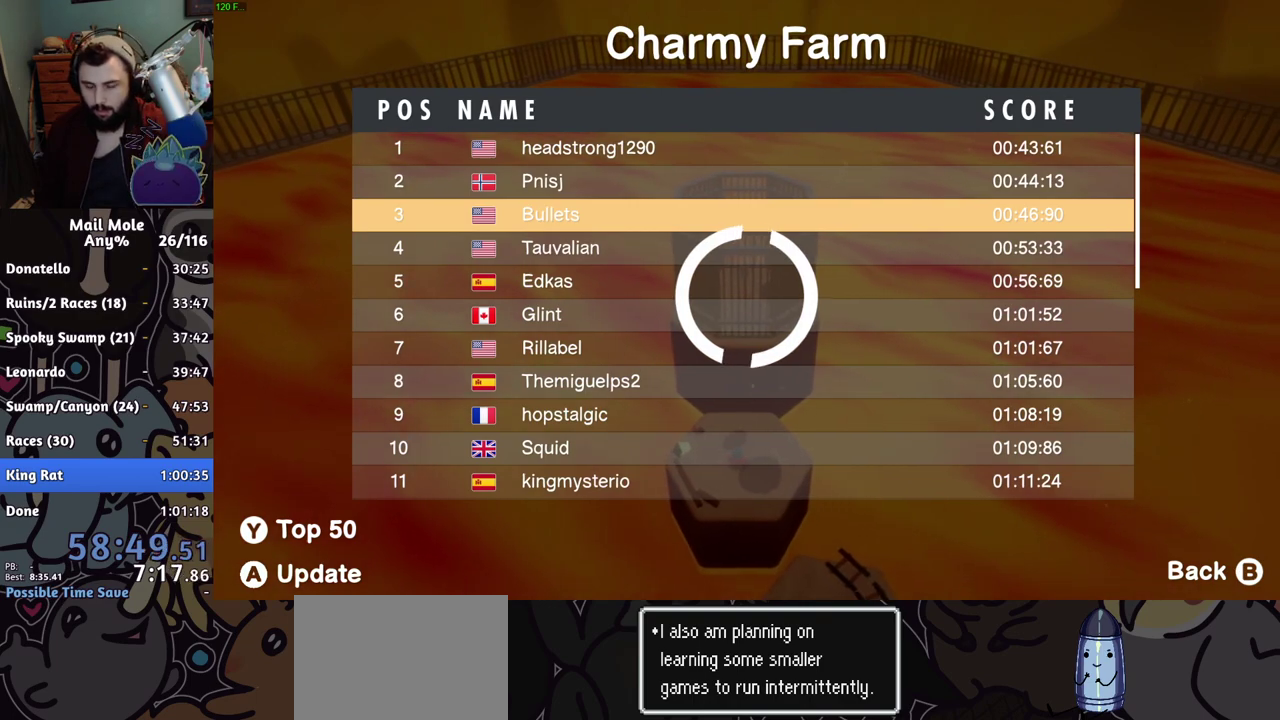
{"buttons": [], "left_stick": "center", "right_stick": "center"}
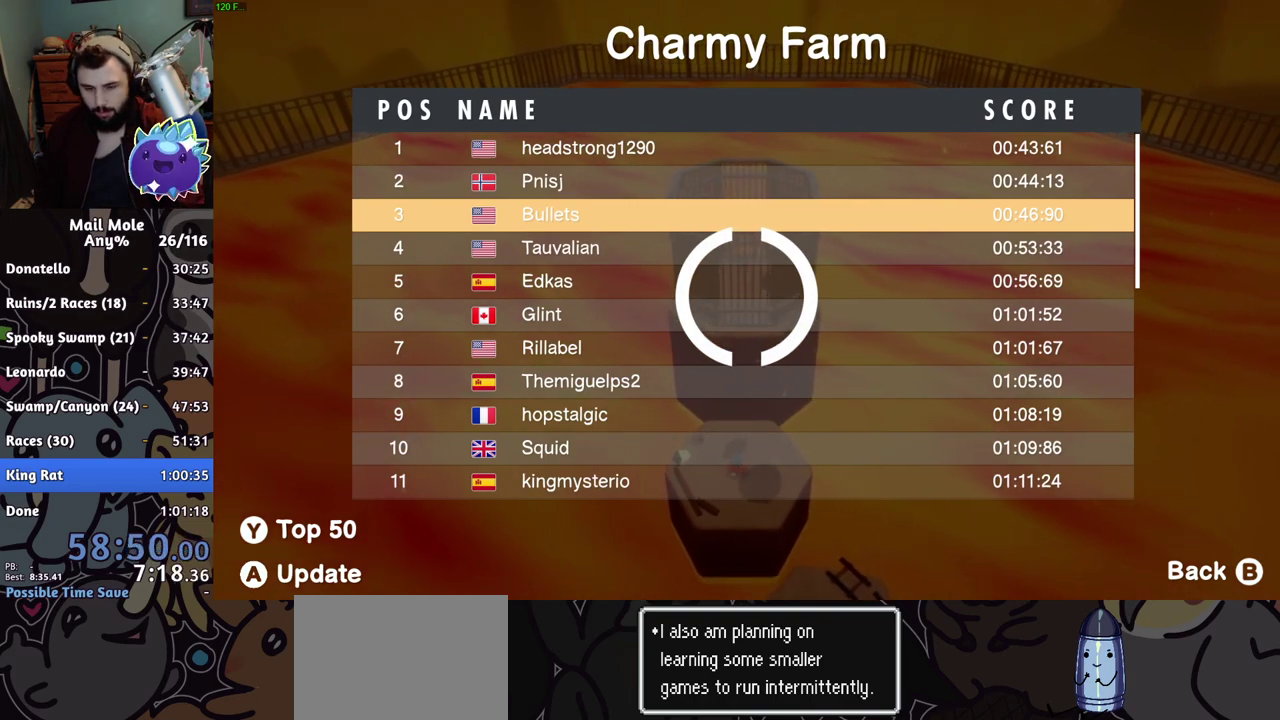
{"buttons": [], "left_stick": "center", "right_stick": "center"}